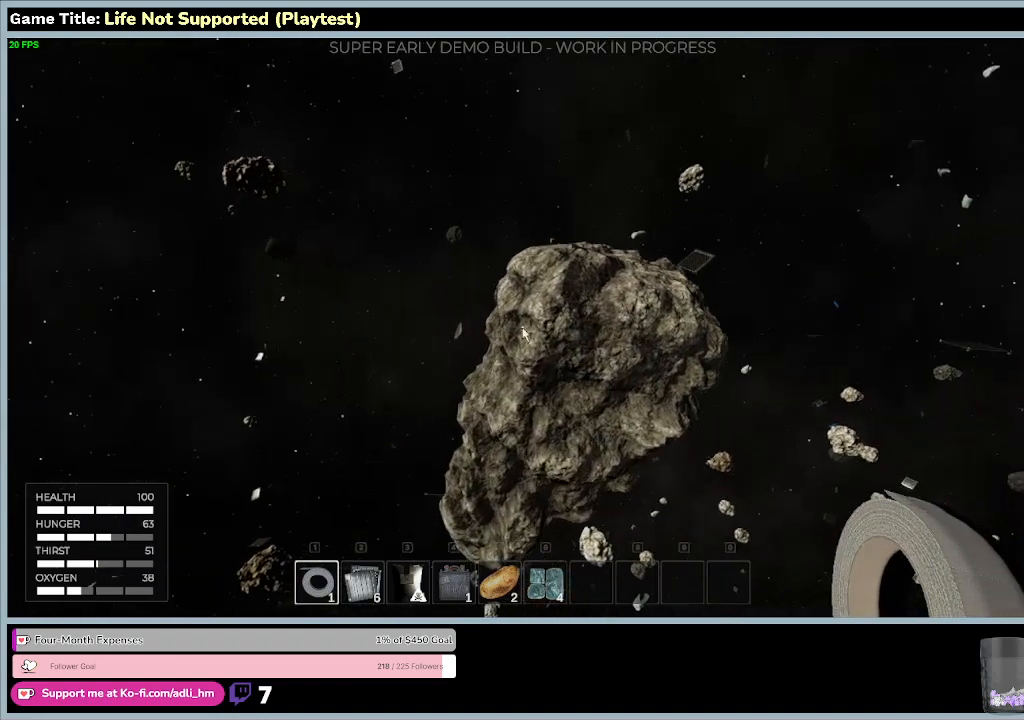
Gameplay with keyboard and mouse; each line is a JSON object with the keys and mouse buttons held at the frame after it. "events" lists presses ("down") and releases ("up") of "0", "1", "2", "3", "4", "5", "6", "7", "8", "9", "a", "alt", "b", "c", "caps_lock", "ctrl", "d", "down", "e", "escape", "f", "f1", "f2", "f3", "f4", "f5", "f6", "f7", "f8", "g", "h", "i", "j", "k", "l", "left", "m", "n", "o", "p", "q", "r", "return", "right", "s", "shift", "space", "t", "tab", "tilde", "u", "up", "v", "w", "x", "y", "z", "mouse_left", "mouse_wheel" and "mouse_right" between this image and that frame as [ms after this image, input, new state], when the widget could be followed in between. "mouse_left", "mouse_wheel", "mouse_right" = the "left", "wheel", "right" buttons of the "mouse" list. No other keys are recorded. "wheel" means that the mouse wheel is clicked or scrolled. Not read: mouse_move.
{"keys": [], "mouse": ["left"], "events": [[200, "mouse_left", "down"], [200, "mouse_right", "up"]]}
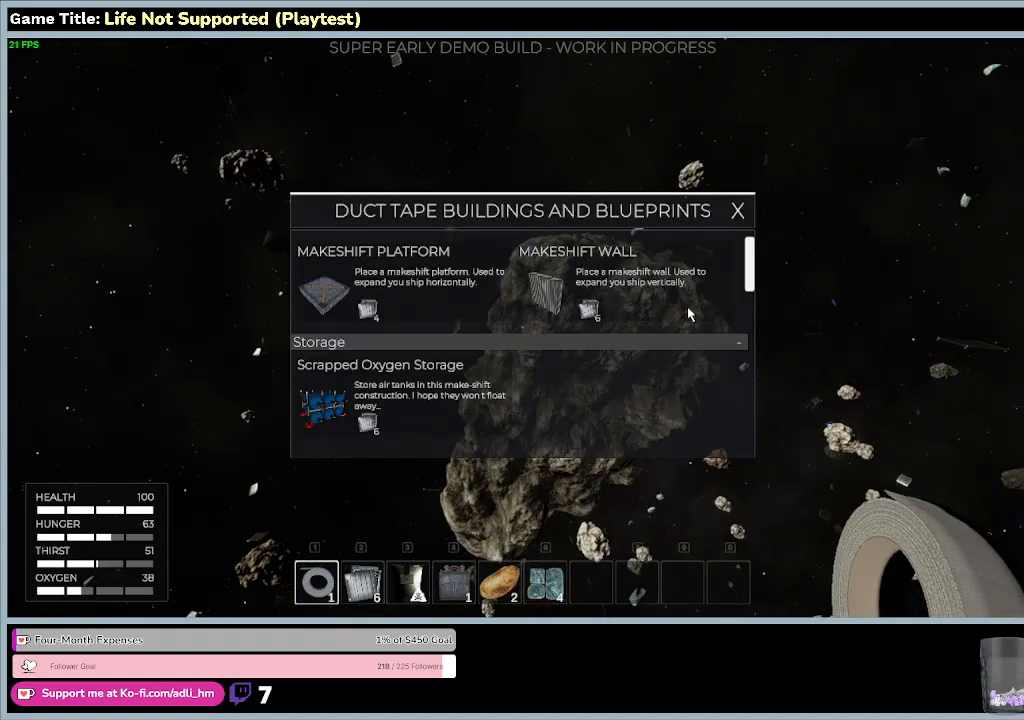
{"keys": [], "mouse": [], "events": [[67, "mouse_left", "up"]]}
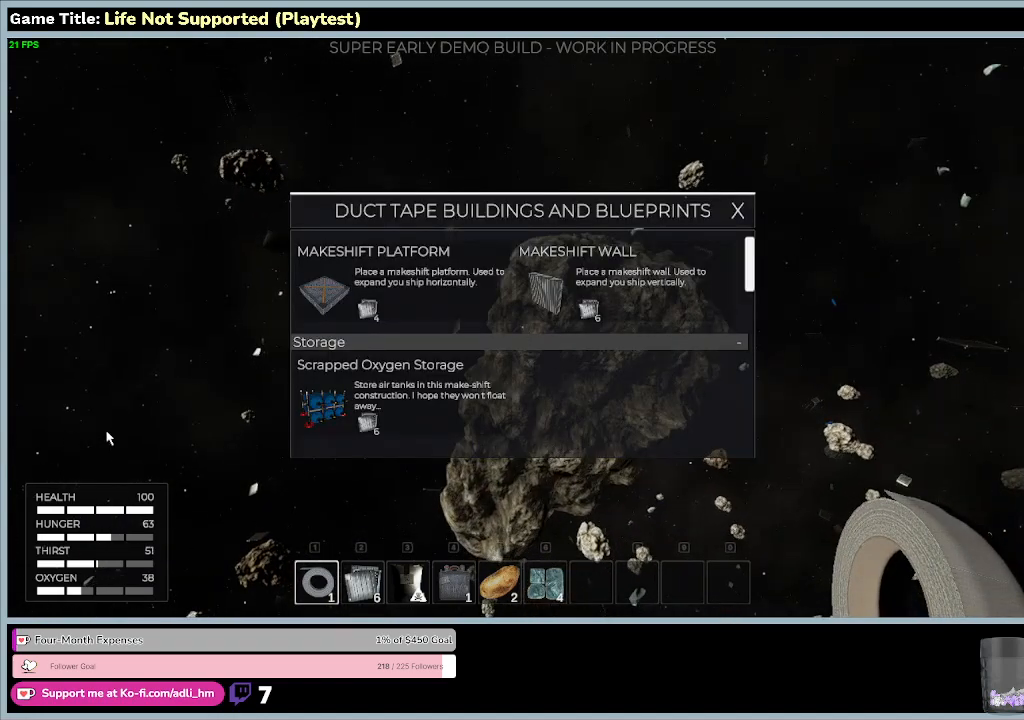
{"keys": [], "mouse": [], "events": []}
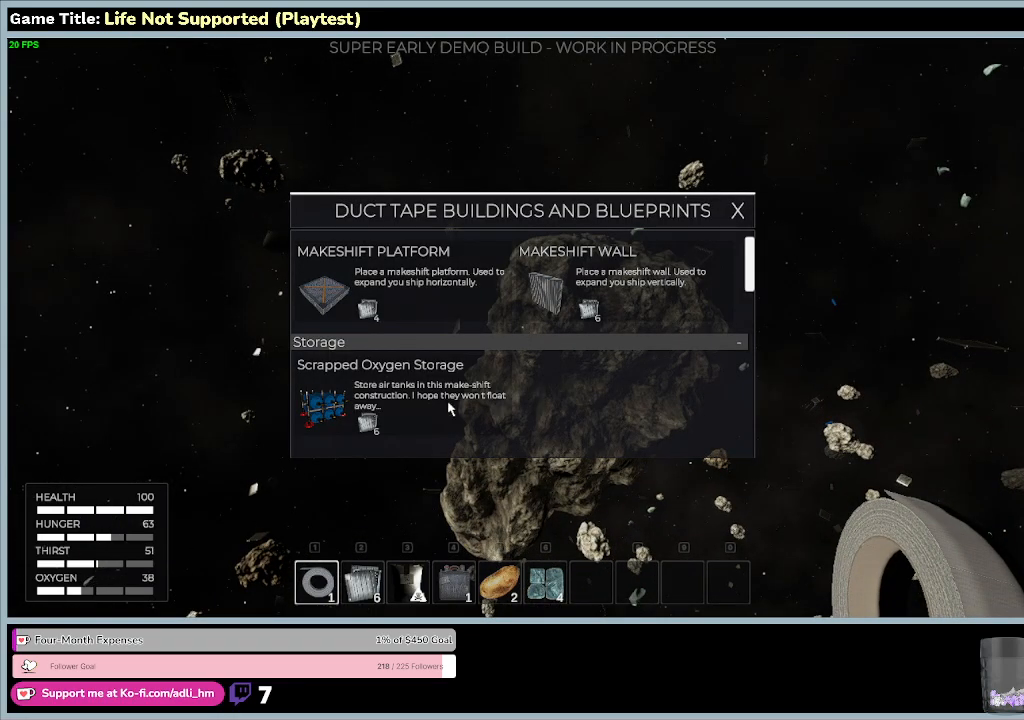
{"keys": [], "mouse": [], "events": []}
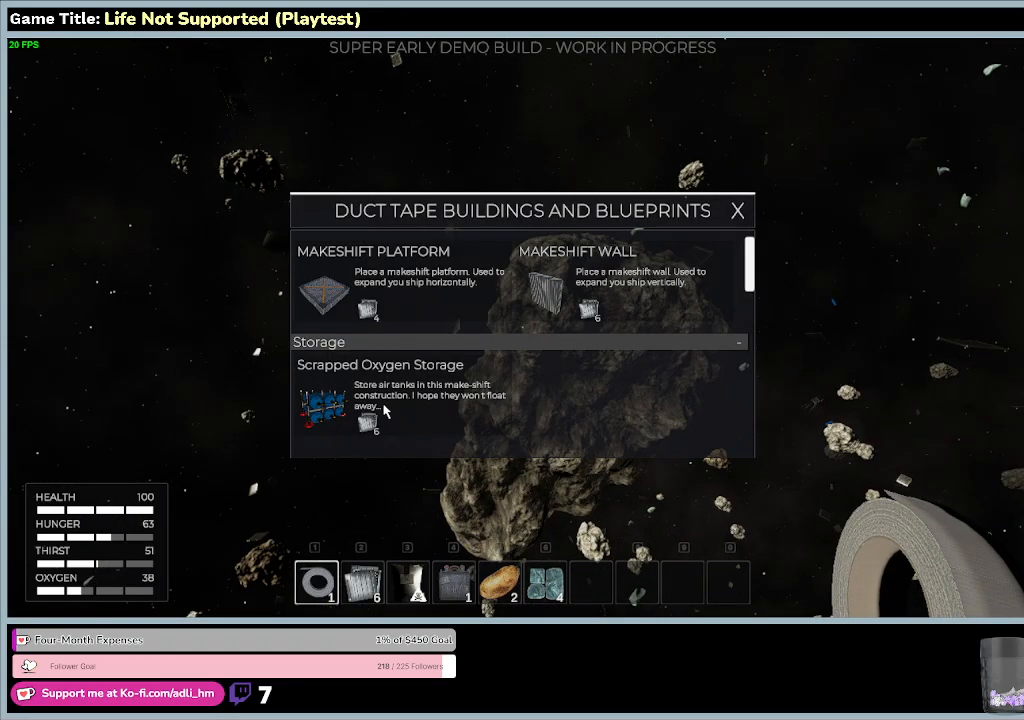
{"keys": [], "mouse": ["left"], "events": [[300, "mouse_left", "down"]]}
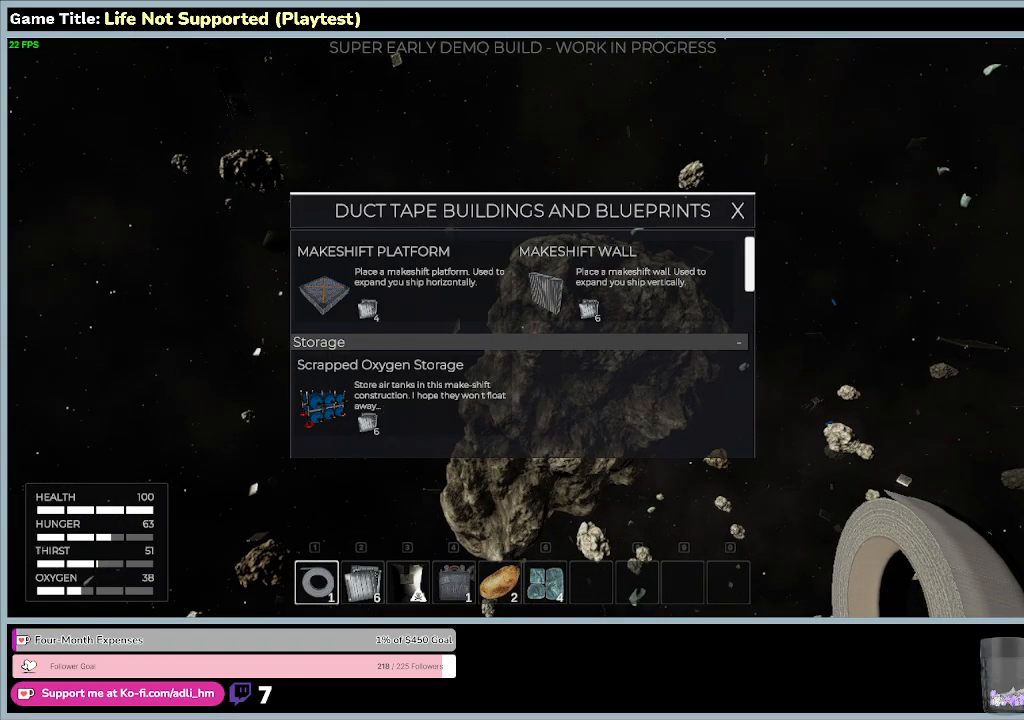
{"keys": [], "mouse": [], "events": [[500, "mouse_left", "up"]]}
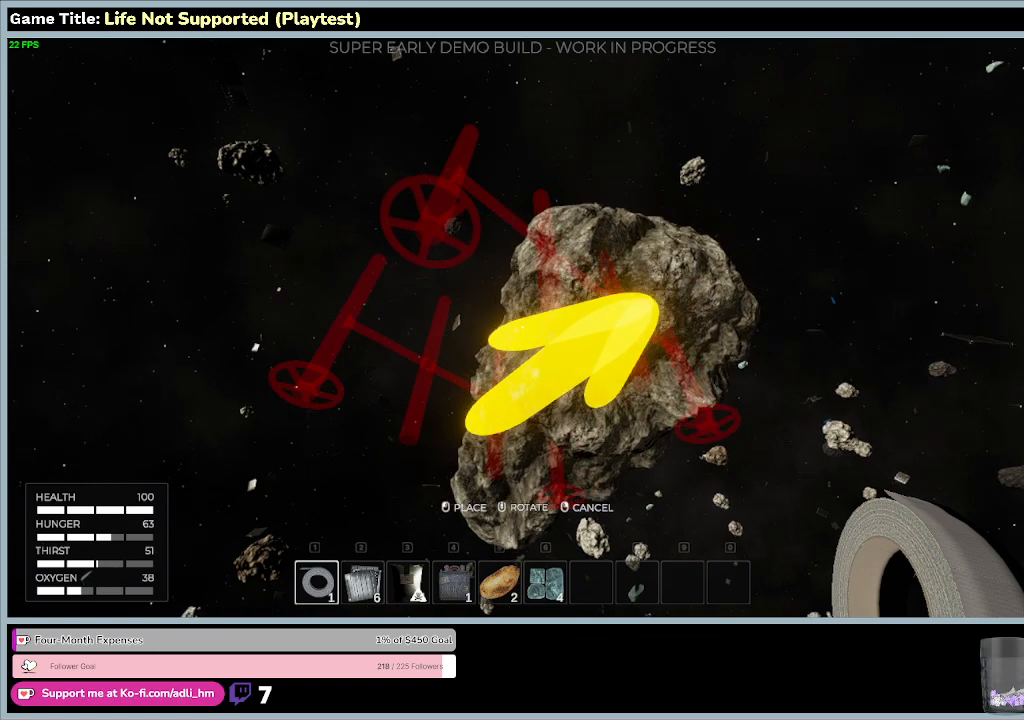
{"keys": [], "mouse": [], "events": []}
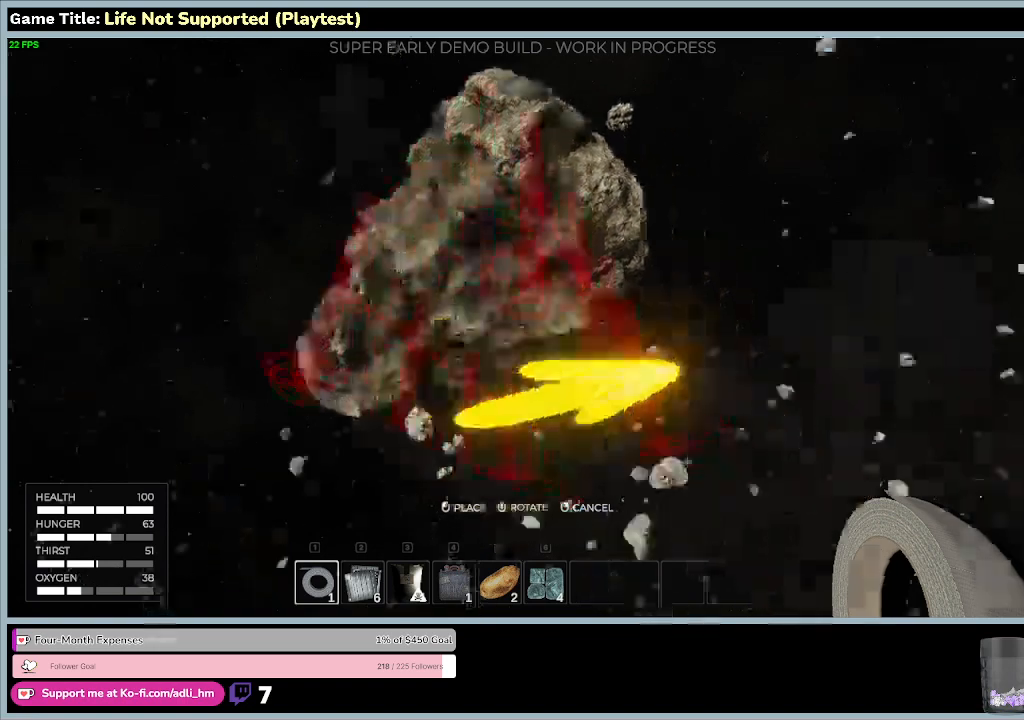
{"keys": [], "mouse": [], "events": []}
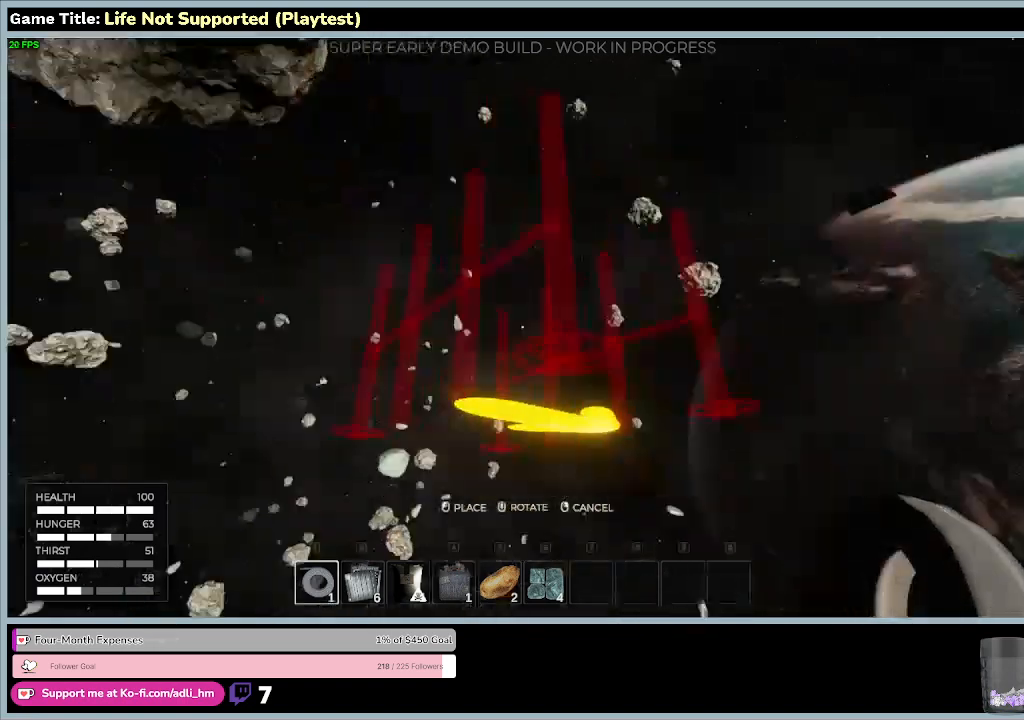
{"keys": [], "mouse": [], "events": []}
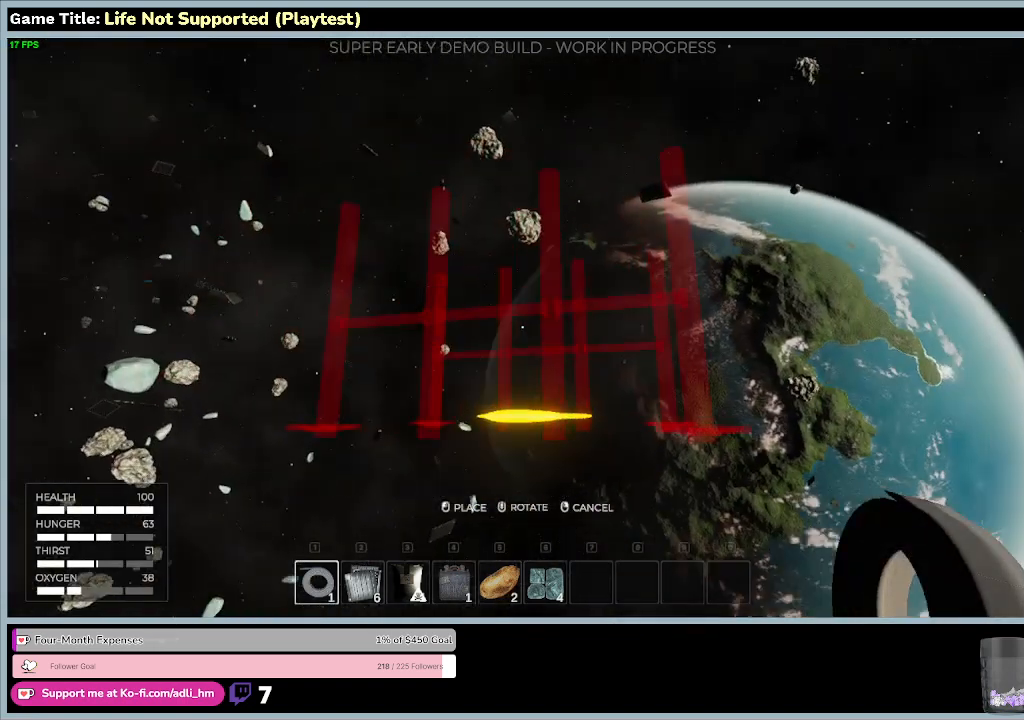
{"keys": [], "mouse": [], "events": []}
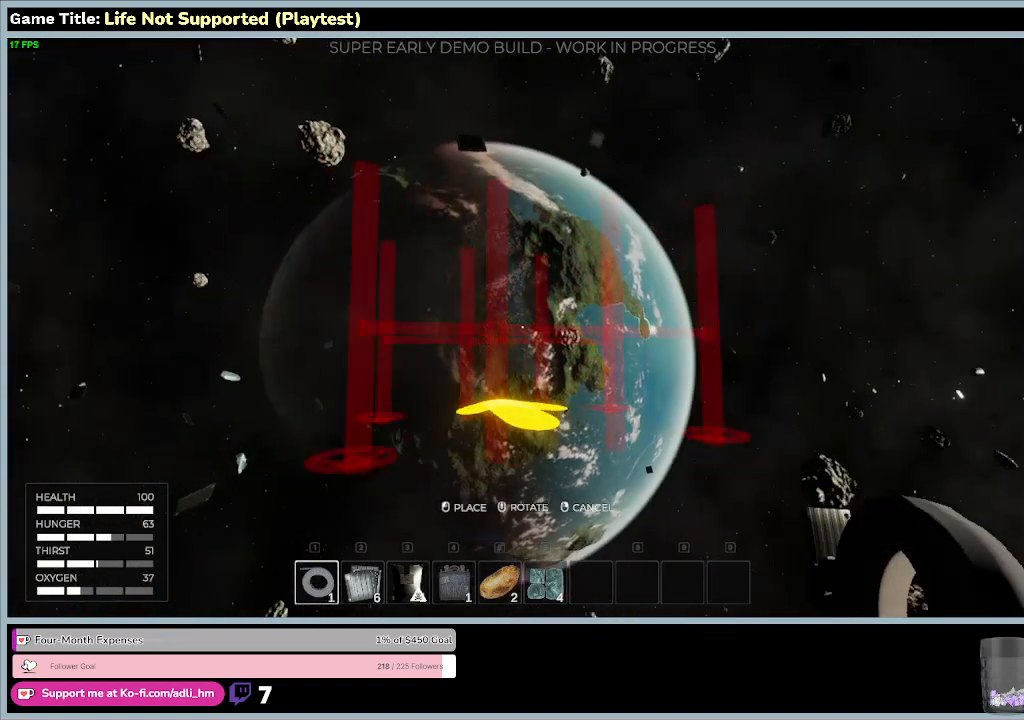
{"keys": ["w"], "mouse": [], "events": [[67, "w", "down"]]}
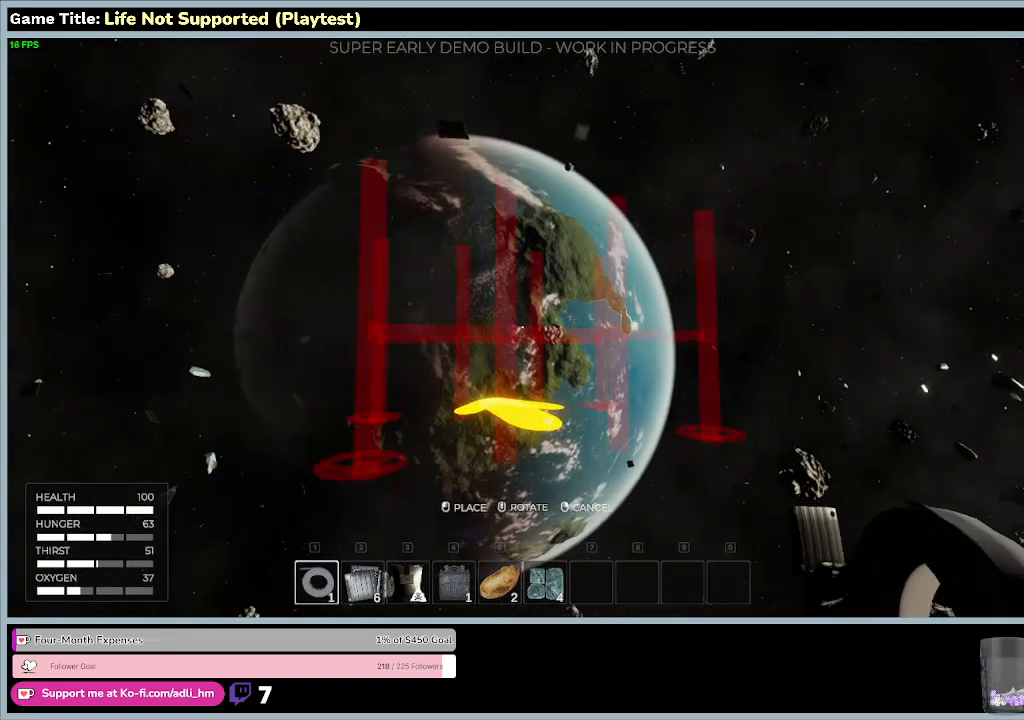
{"keys": ["w"], "mouse": [], "events": []}
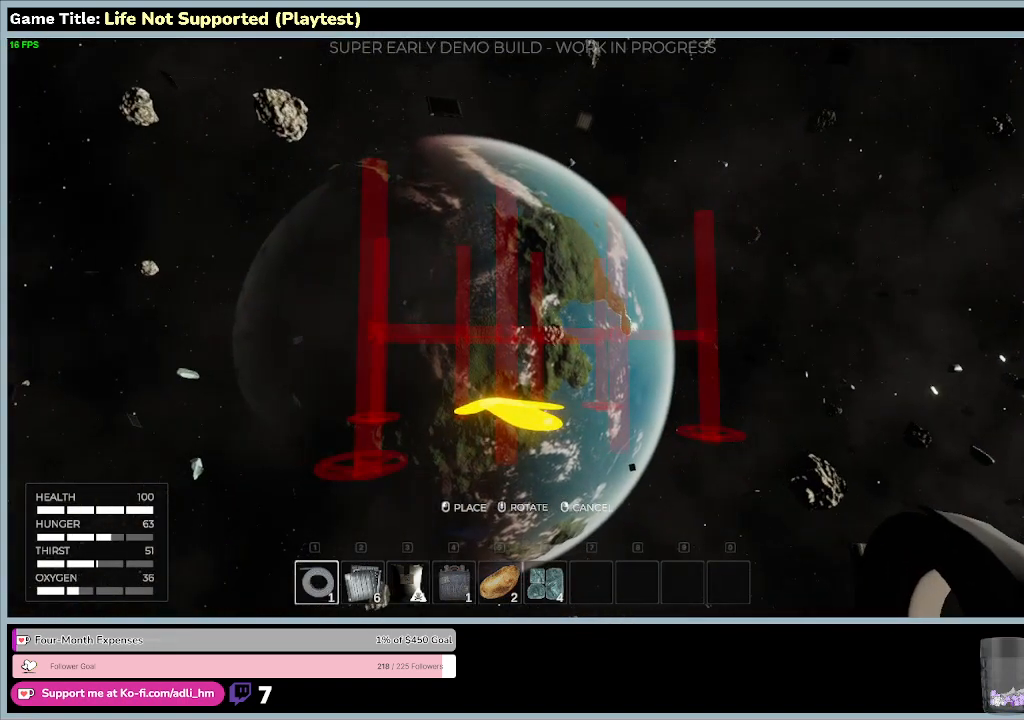
{"keys": ["w"], "mouse": [], "events": []}
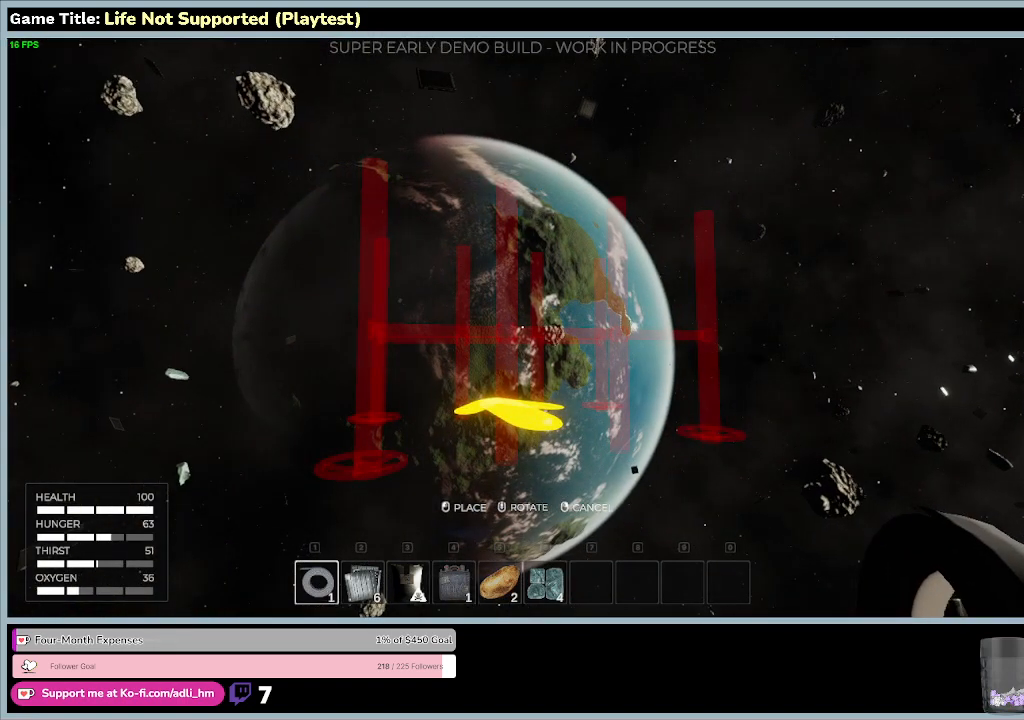
{"keys": ["w"], "mouse": [], "events": []}
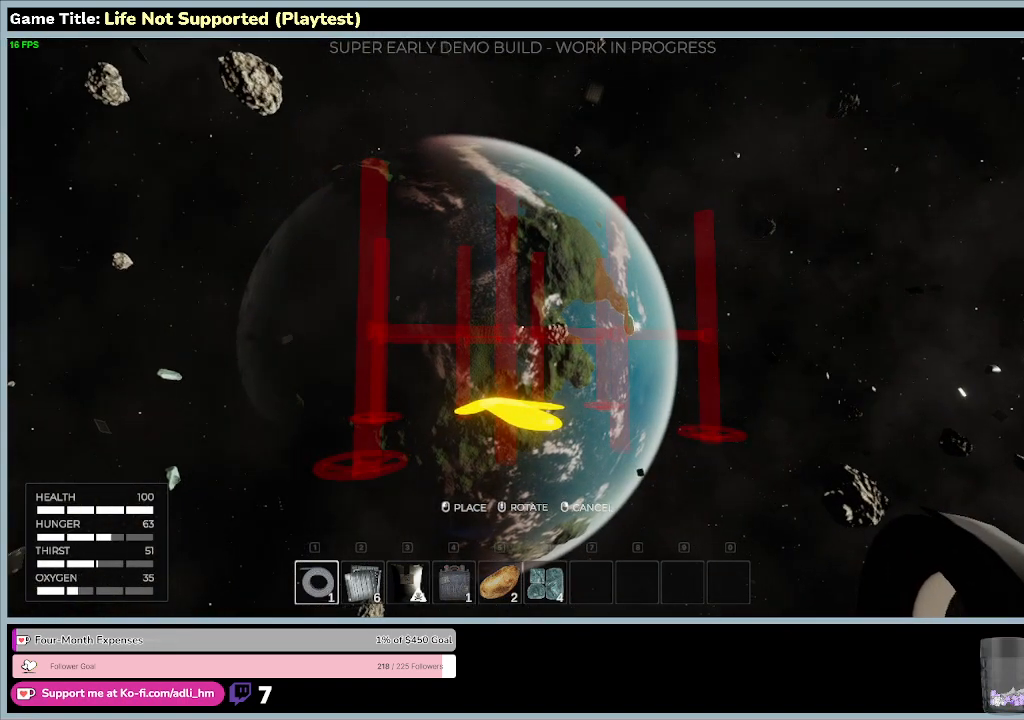
{"keys": ["w"], "mouse": [], "events": []}
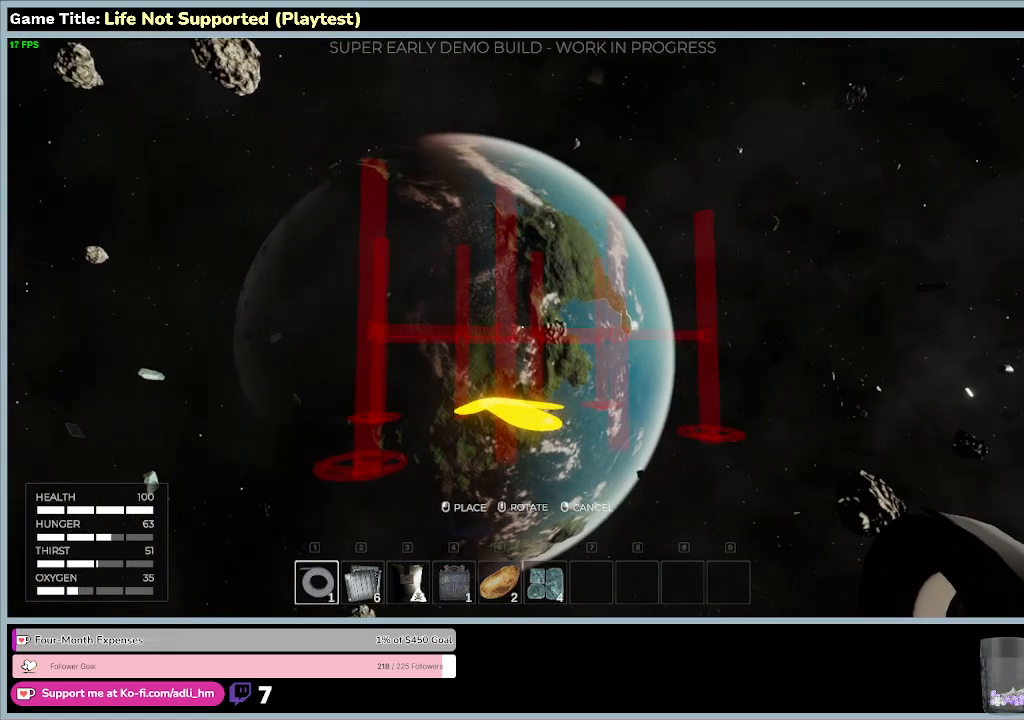
{"keys": ["w"], "mouse": [], "events": []}
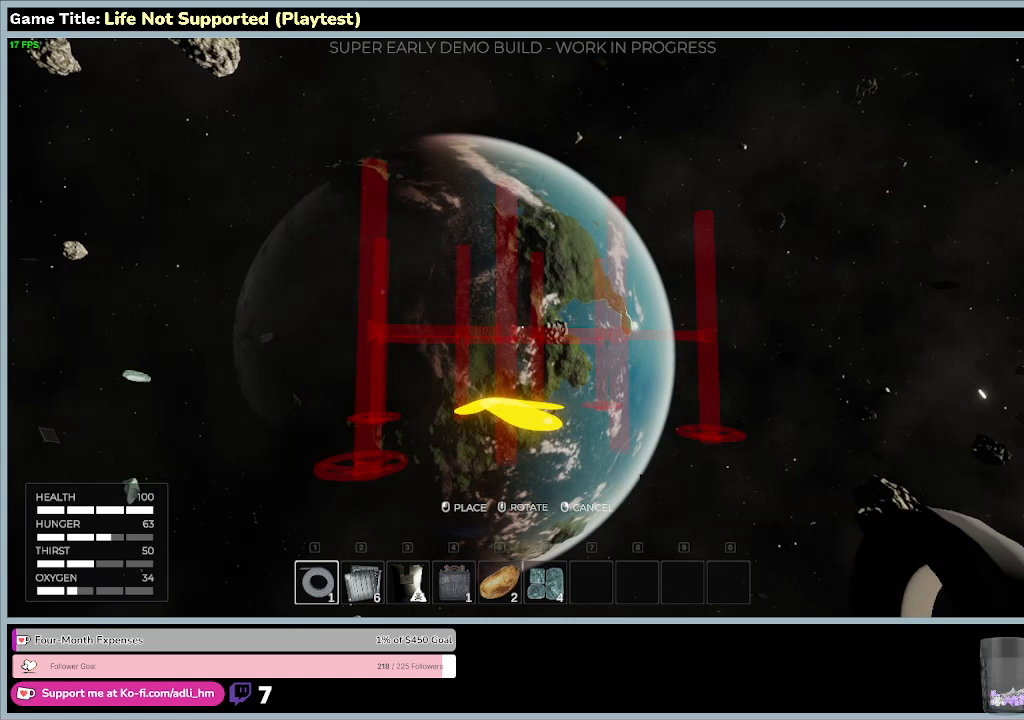
{"keys": [], "mouse": ["left"], "events": [[267, "mouse_left", "down"], [267, "w", "up"]]}
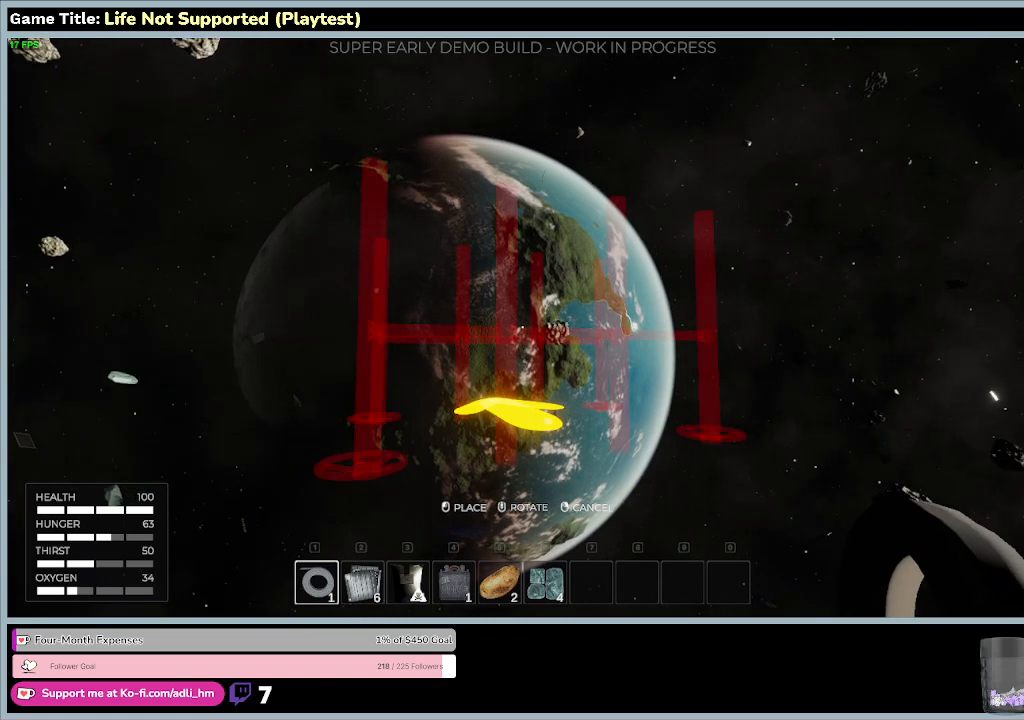
{"keys": [], "mouse": [], "events": [[400, "mouse_left", "up"]]}
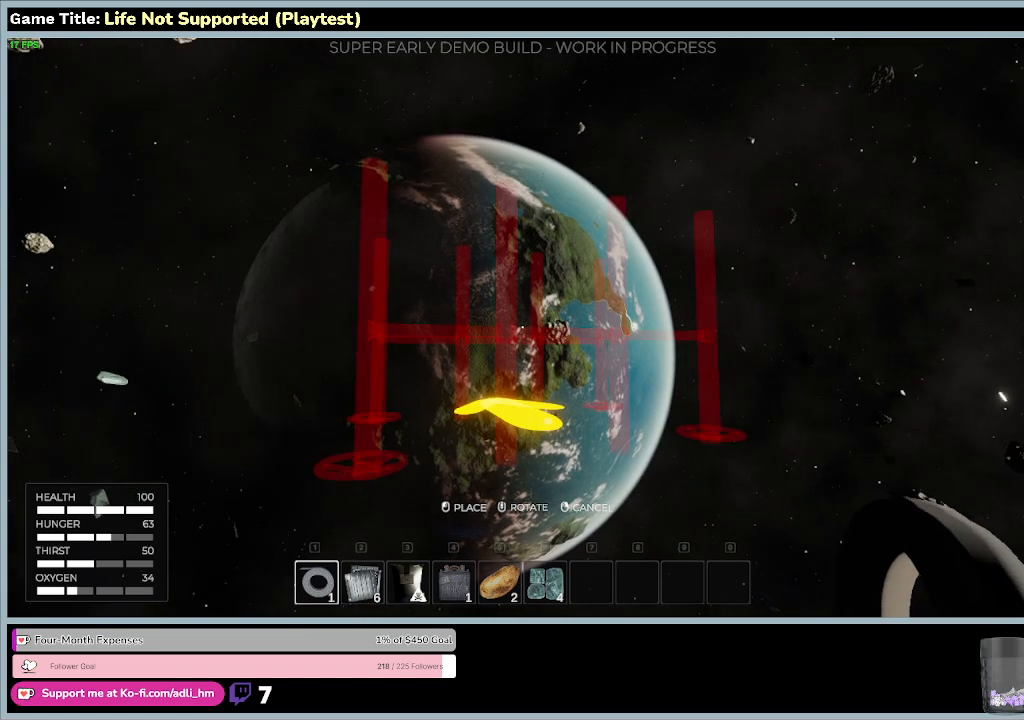
{"keys": [], "mouse": [], "events": []}
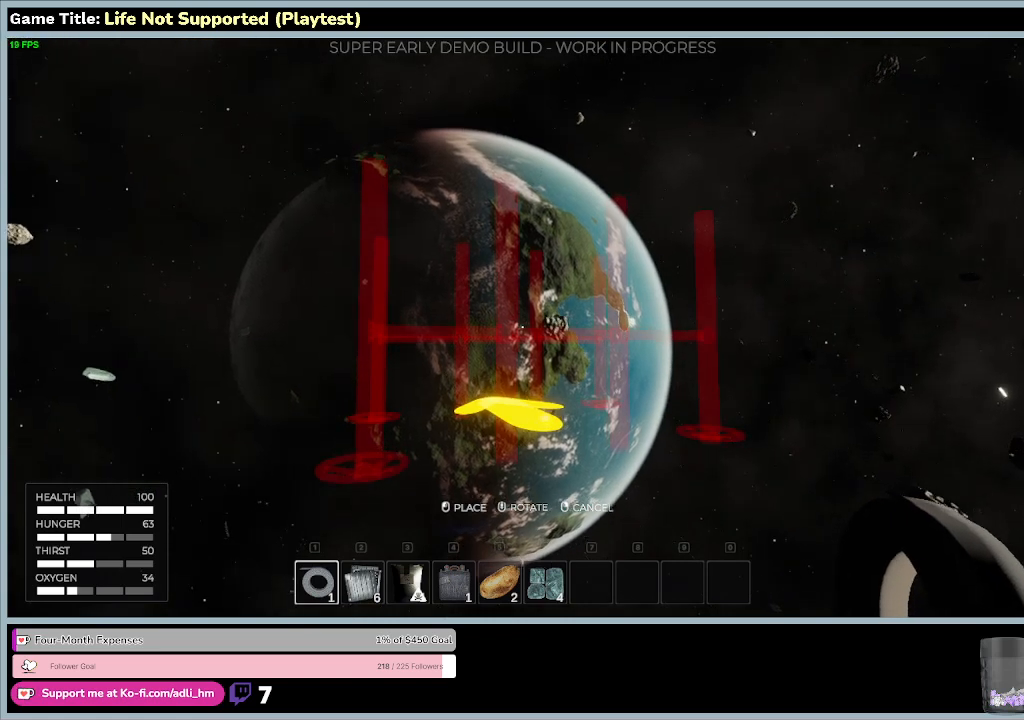
{"keys": [], "mouse": [], "events": []}
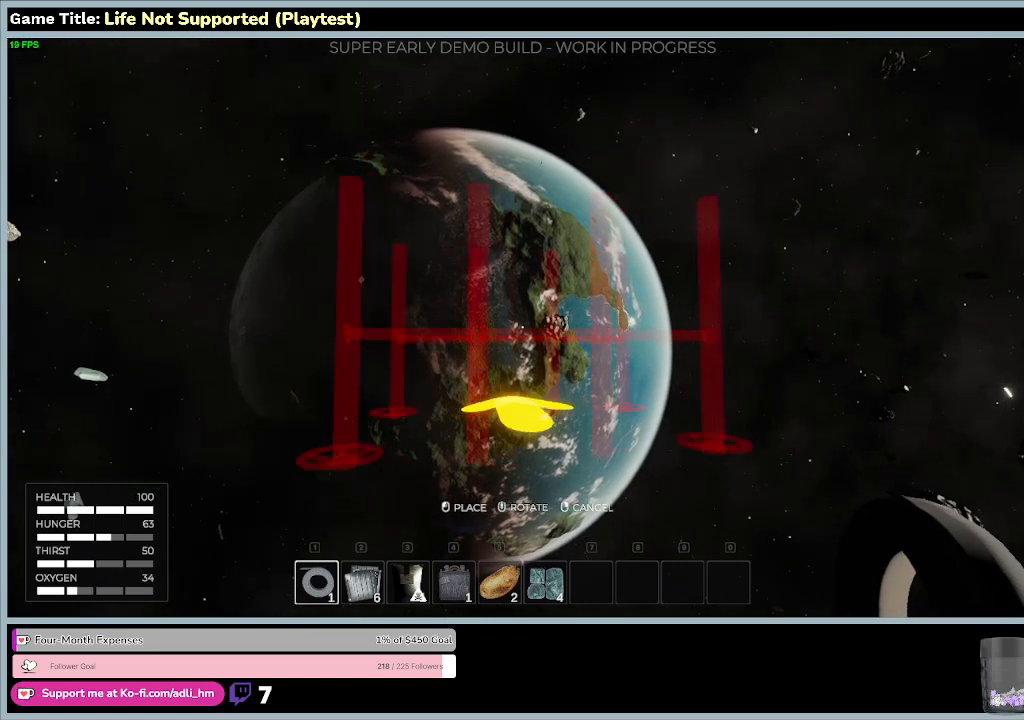
{"keys": [], "mouse": [], "events": []}
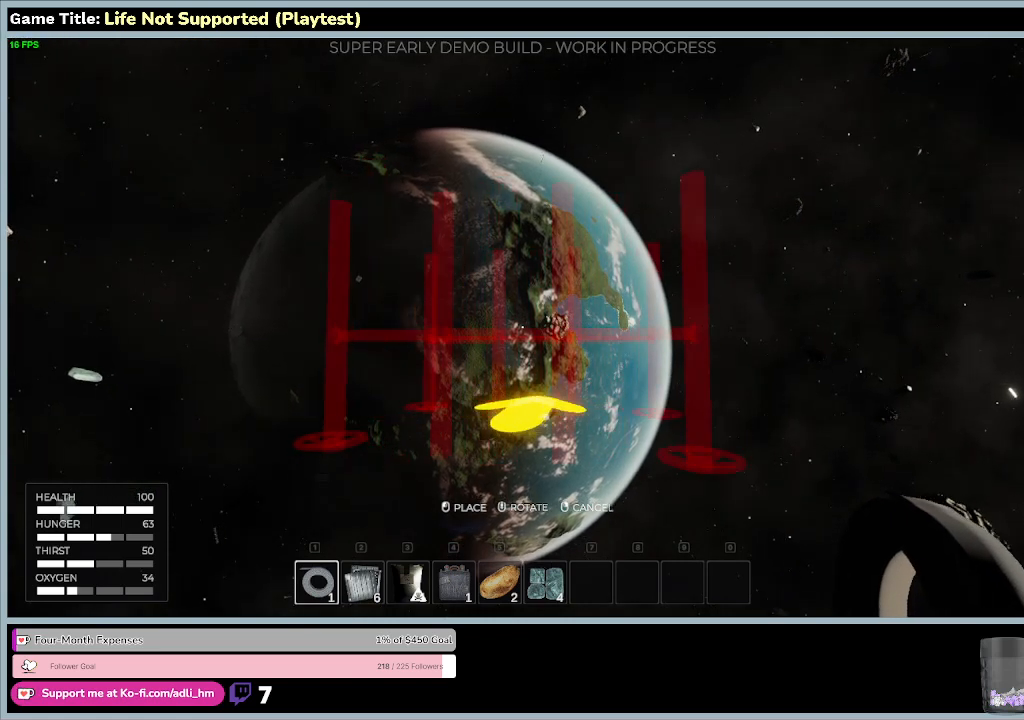
{"keys": [], "mouse": [], "events": []}
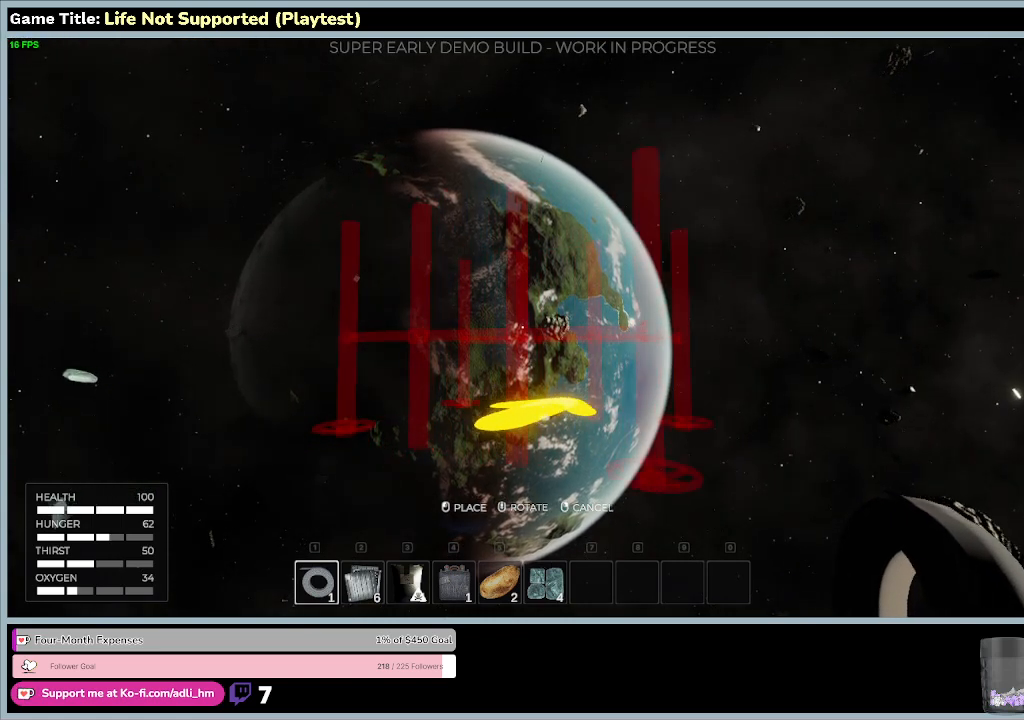
{"keys": [], "mouse": [], "events": []}
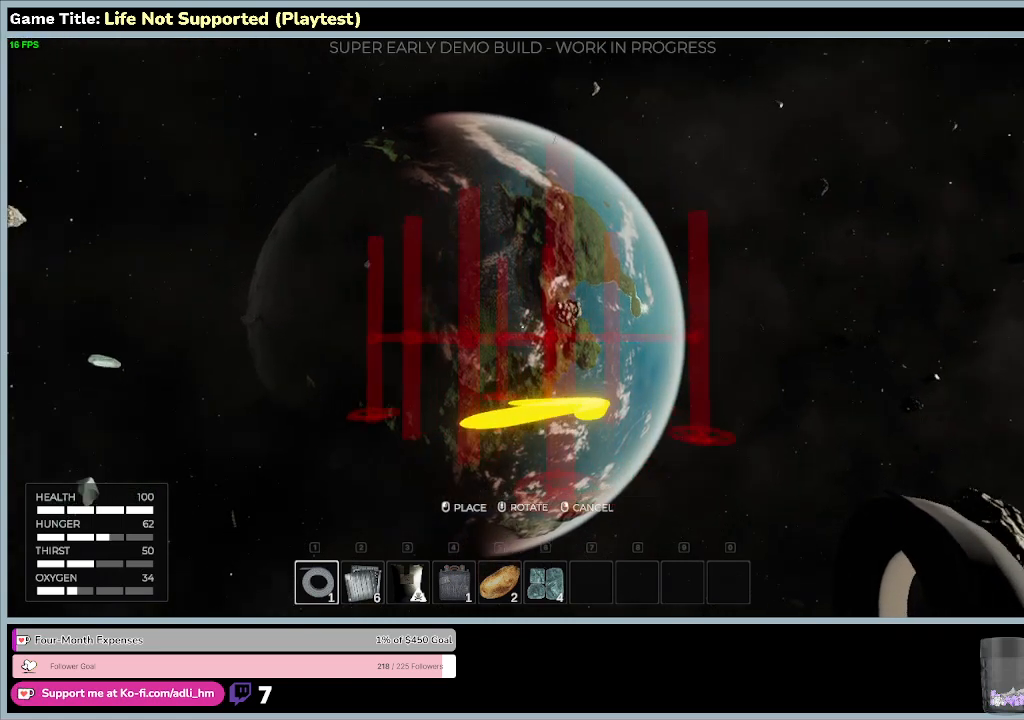
{"keys": [], "mouse": [], "events": []}
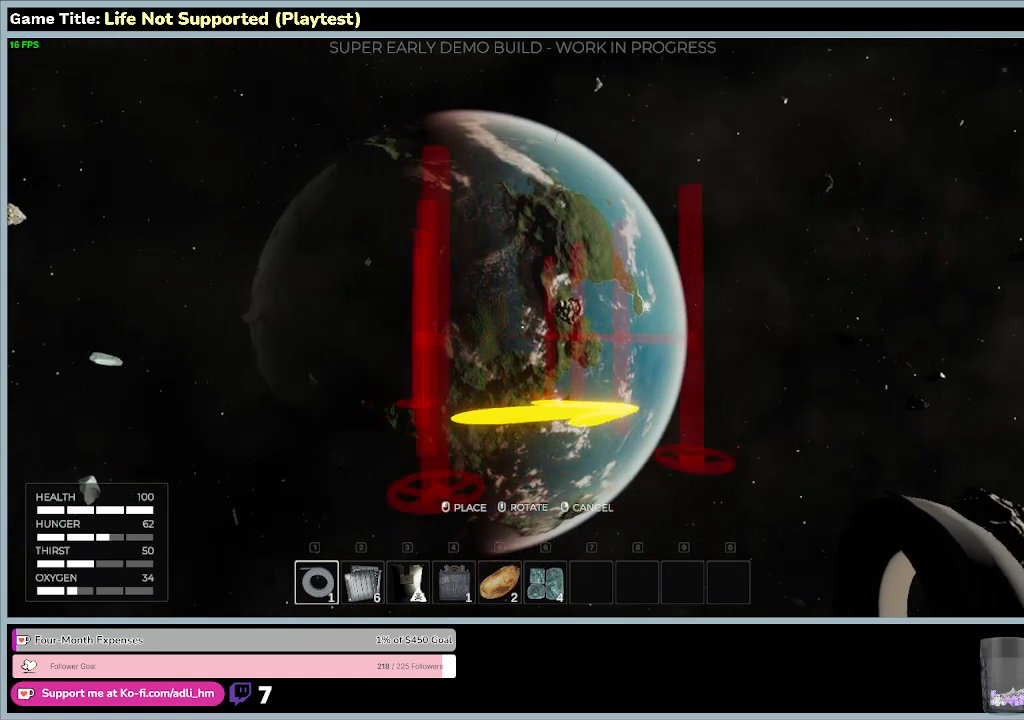
{"keys": [], "mouse": []}
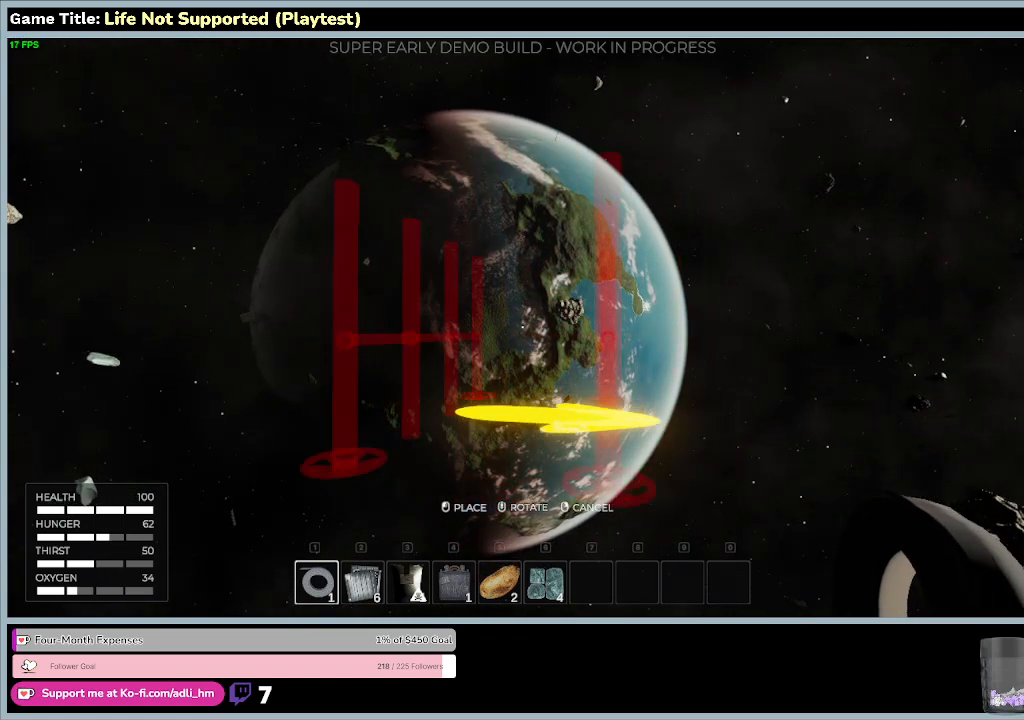
{"keys": [], "mouse": ["left"], "events": [[233, "mouse_left", "down"]]}
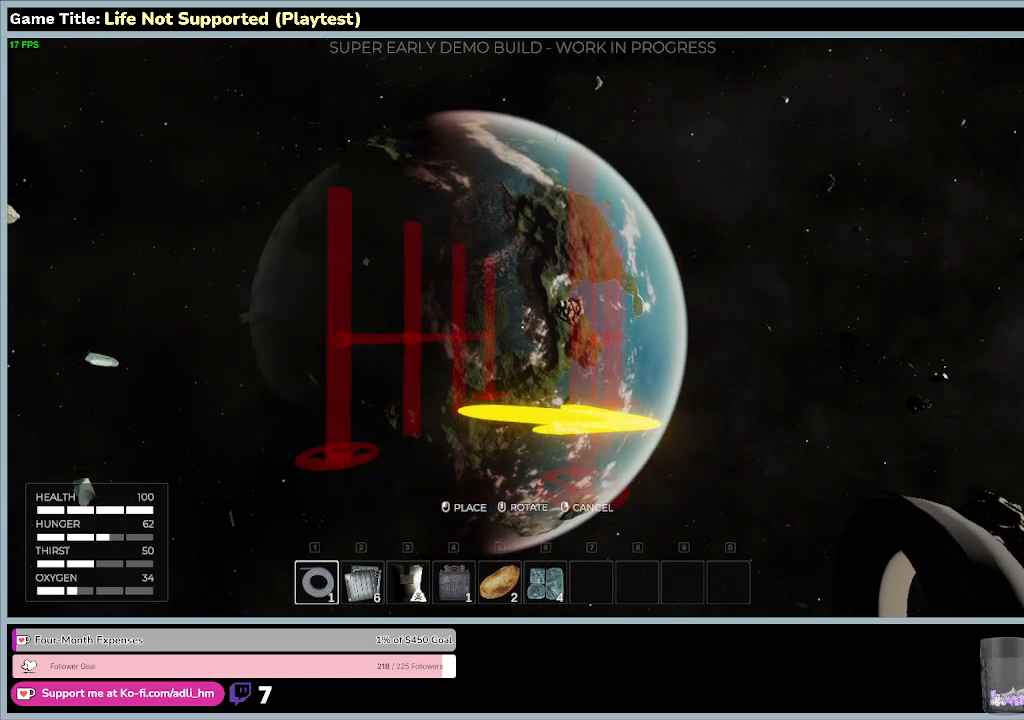
{"keys": [], "mouse": ["right"], "events": [[333, "mouse_left", "up"], [367, "mouse_right", "down"]]}
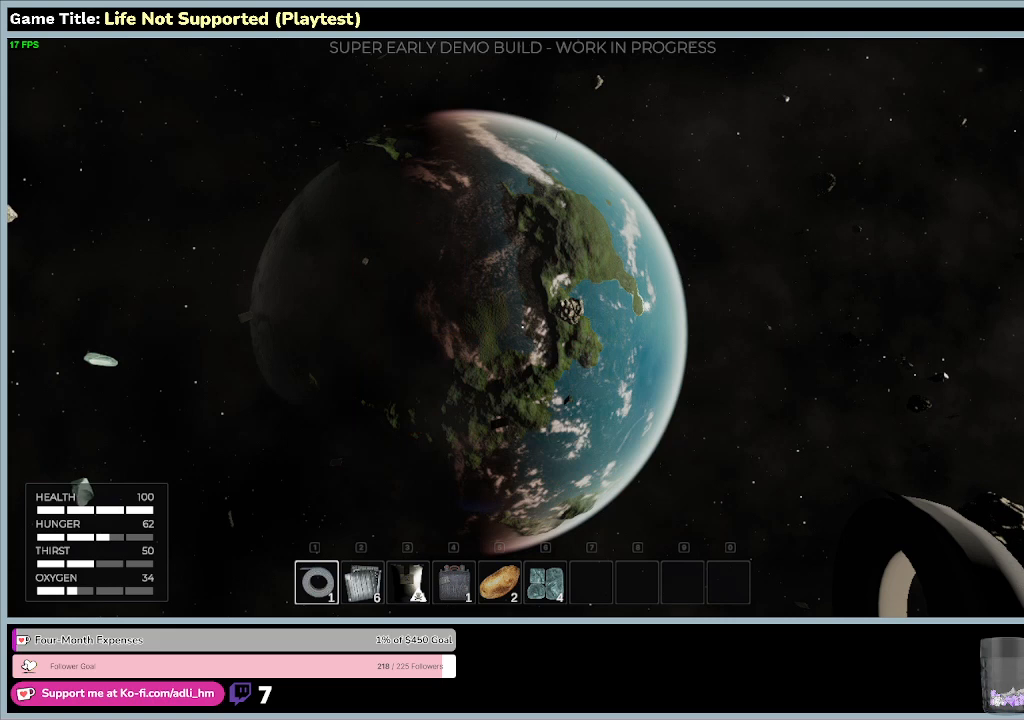
{"keys": [], "mouse": ["left"], "events": [[167, "mouse_right", "up"], [467, "mouse_left", "down"]]}
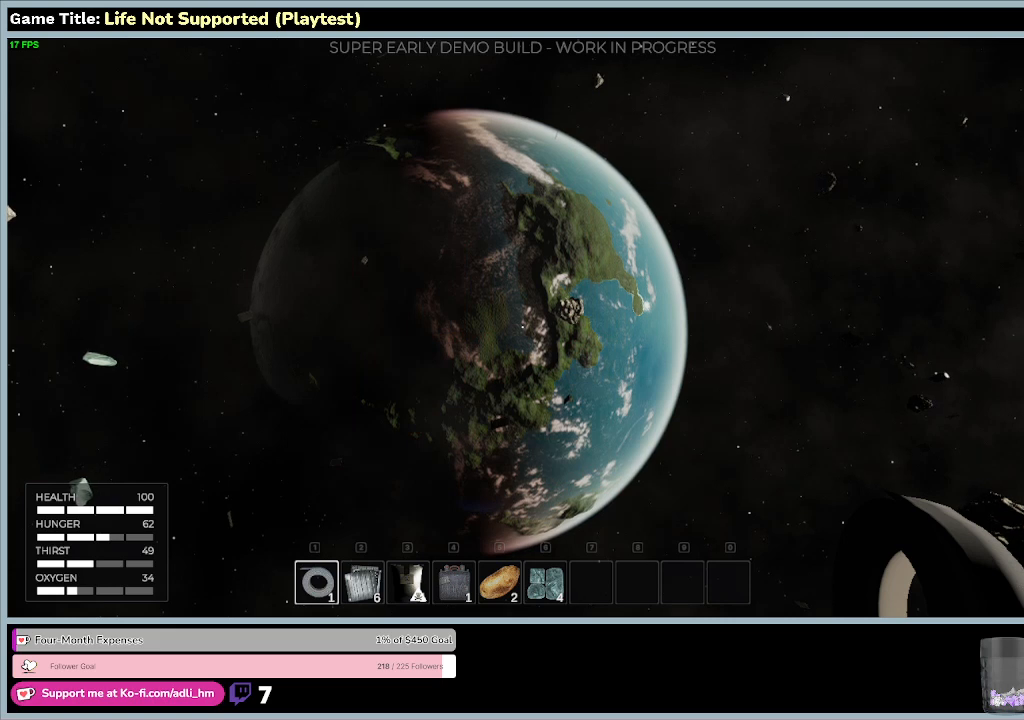
{"keys": [], "mouse": [], "events": [[500, "mouse_left", "up"]]}